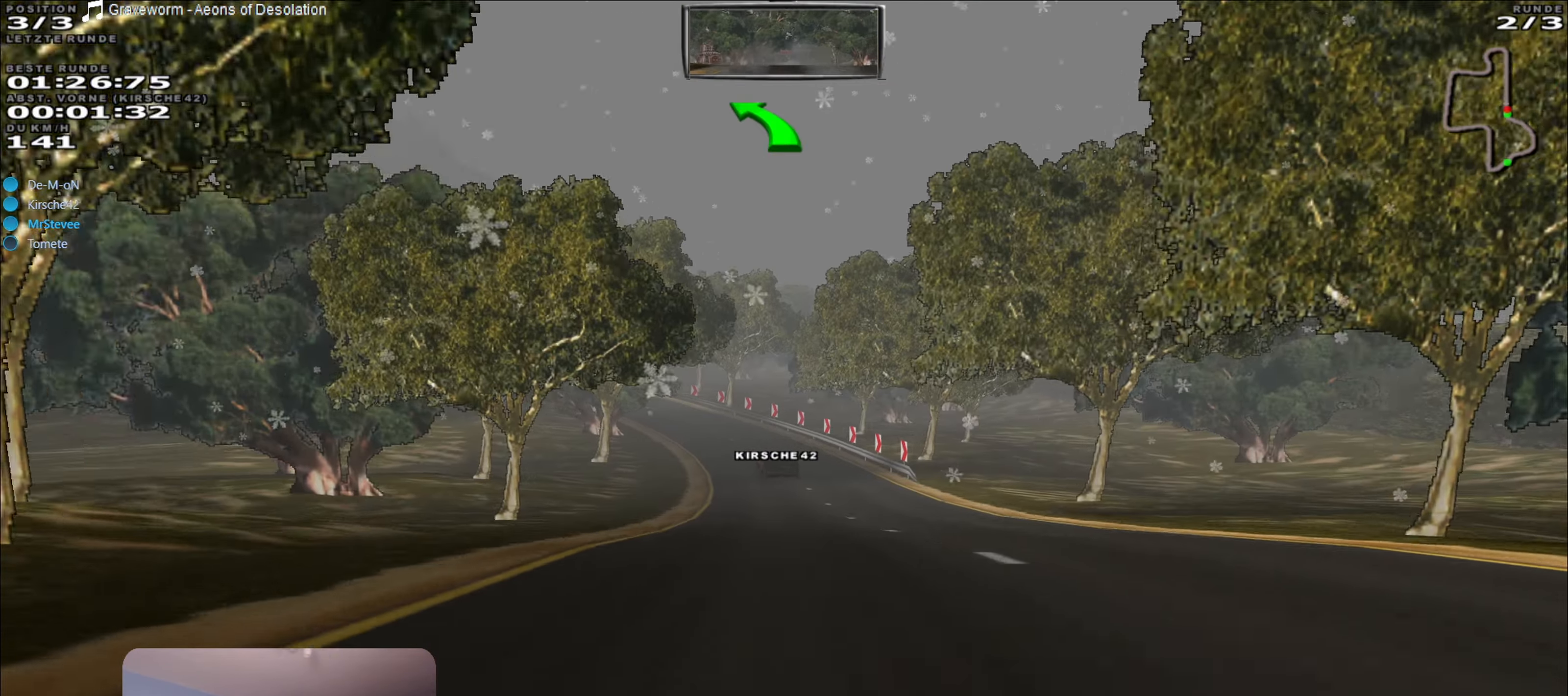
Gameplay with a controller (Xbox layout); each line is a JSON object with the inputs held at the frame after it. "events" lists button and stick changes between this image and that frame as [ms after this image, input, new state], when the widget could be followed in between. Not read: L3 R3.
{"buttons": ["R2"], "left_stick": "center", "right_stick": "center", "events": []}
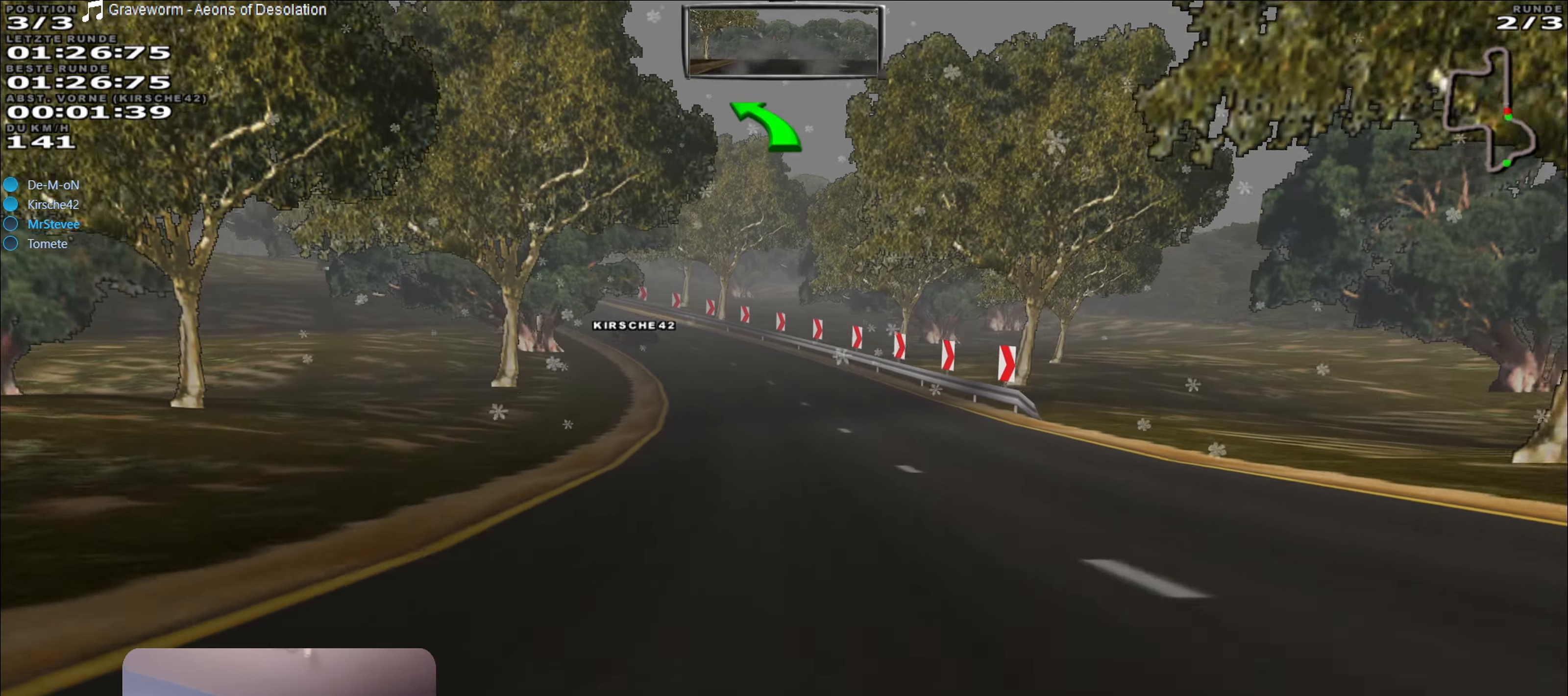
{"buttons": ["R2"], "left_stick": "left", "right_stick": "center", "events": [[350, "left_stick", "left"]]}
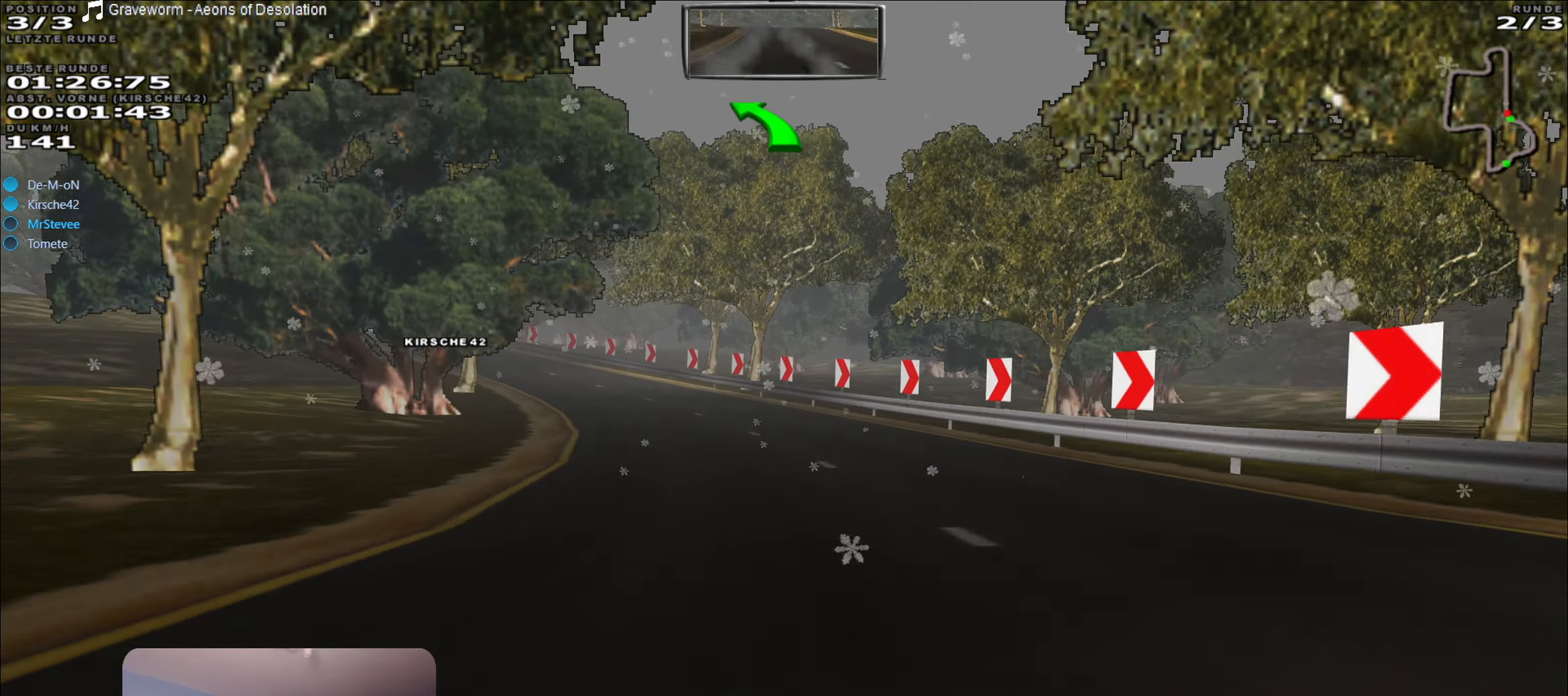
{"buttons": ["R2"], "left_stick": "left", "right_stick": "center", "events": [[34, "left_stick", "center"], [183, "left_stick", "left"]]}
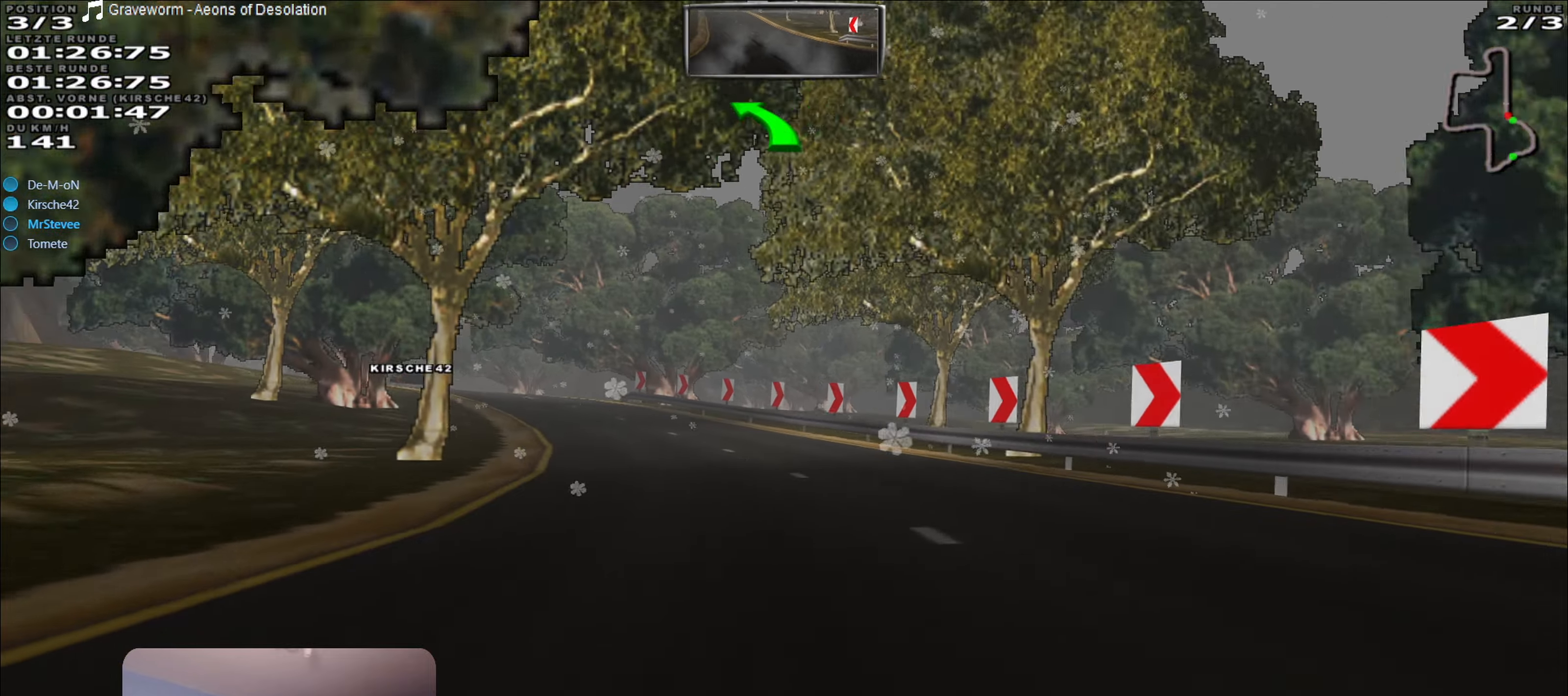
{"buttons": [], "left_stick": "left", "right_stick": "center", "events": [[183, "R2", "up"]]}
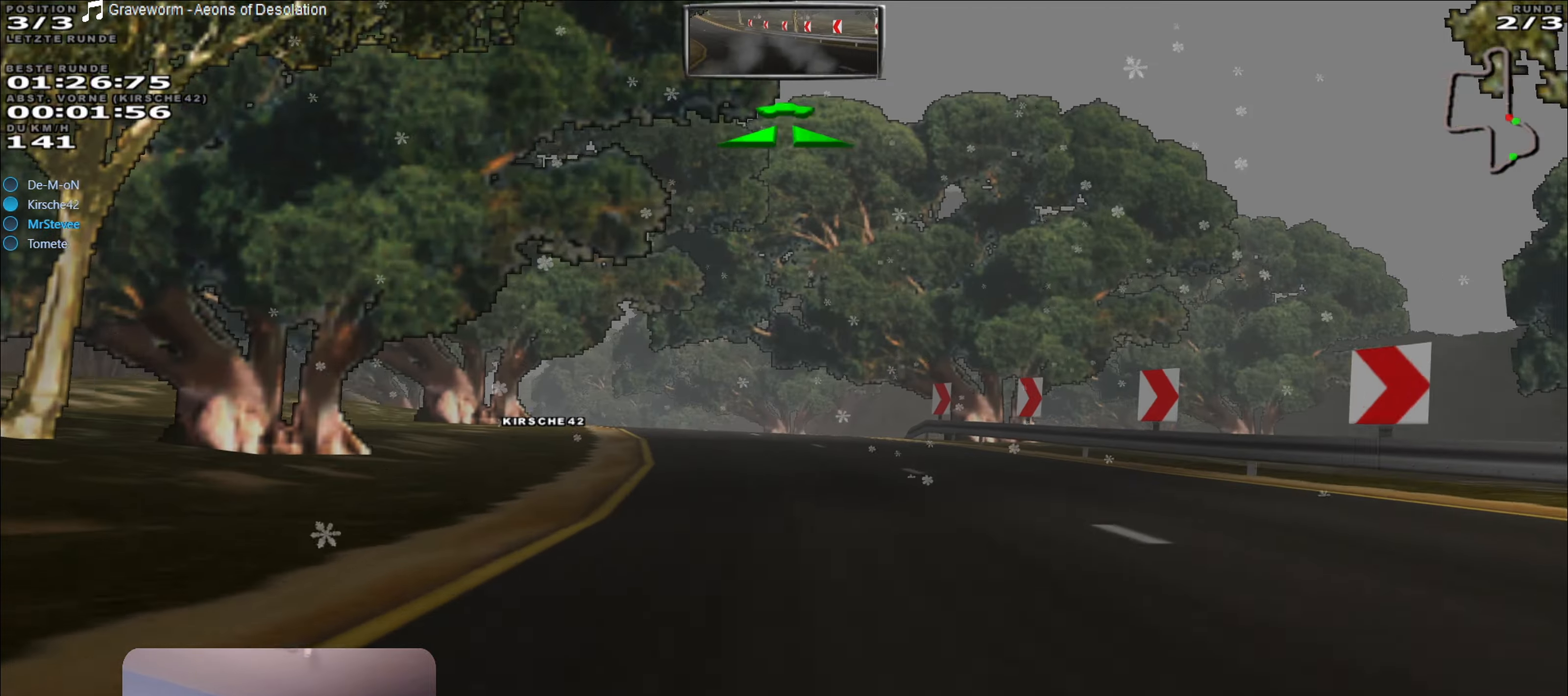
{"buttons": ["R2"], "left_stick": "left", "right_stick": "center", "events": [[166, "left_stick", "center"], [183, "R2", "down"], [450, "left_stick", "left"]]}
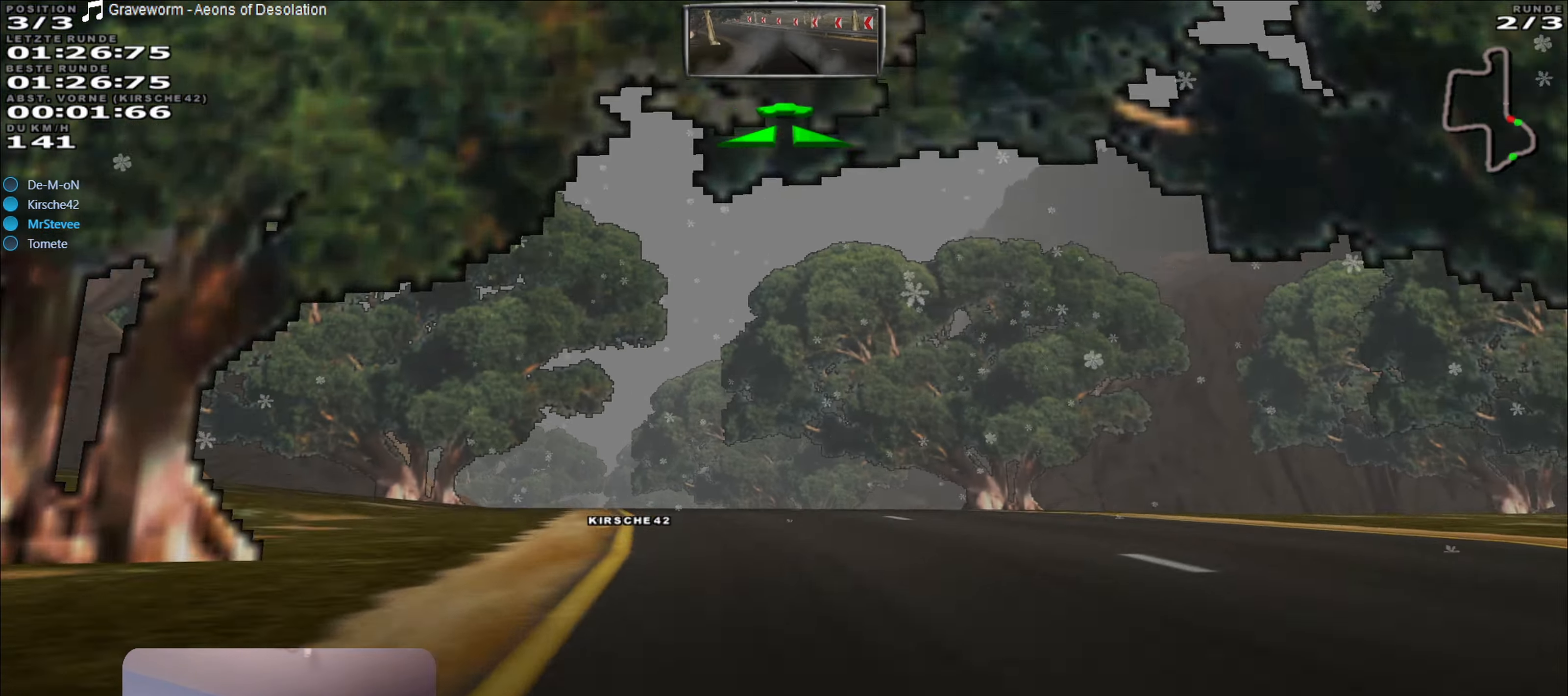
{"buttons": [], "left_stick": "left", "right_stick": "center", "events": [[266, "left_stick", "center"], [383, "left_stick", "left"], [450, "R2", "up"]]}
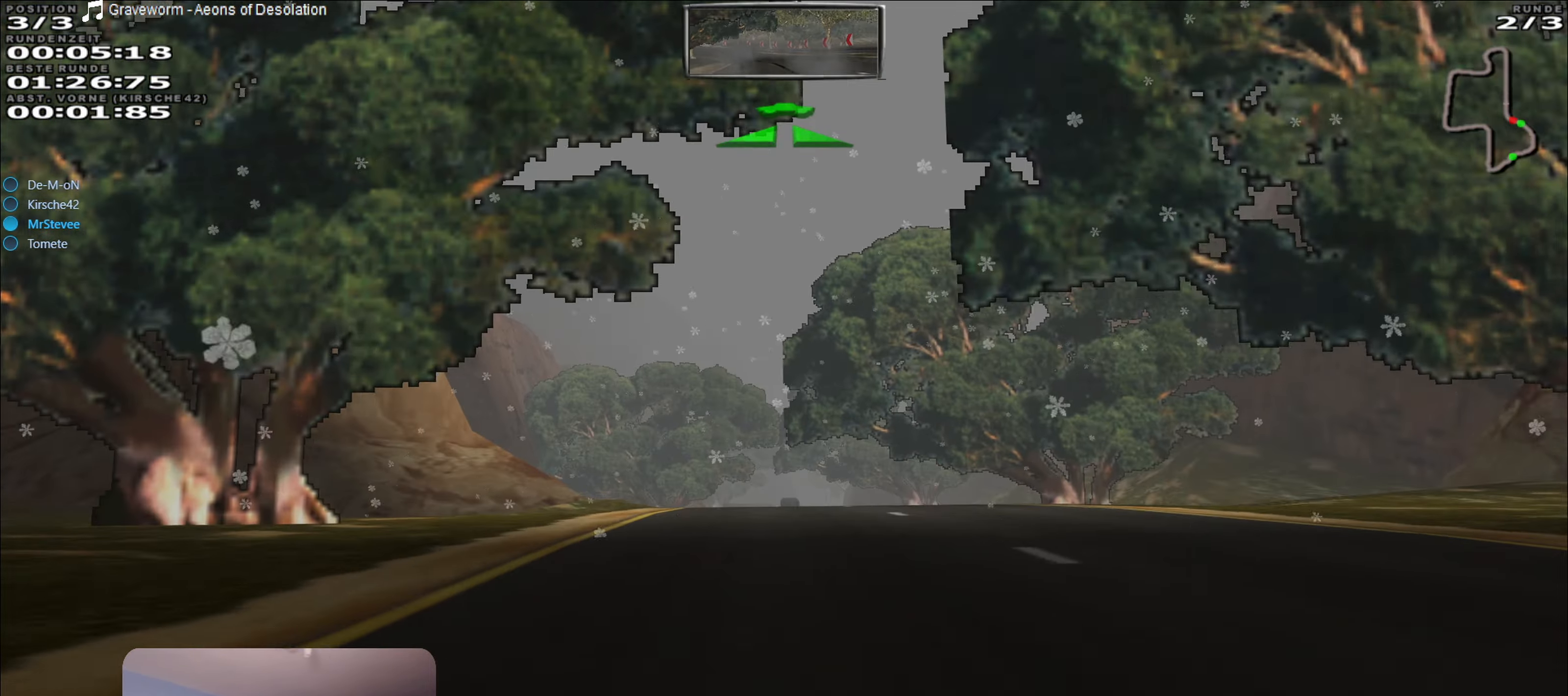
{"buttons": ["R2"], "left_stick": "center", "right_stick": "center", "events": [[16, "R2", "down"], [16, "left_stick", "center"], [150, "left_stick", "right"], [416, "left_stick", "center"]]}
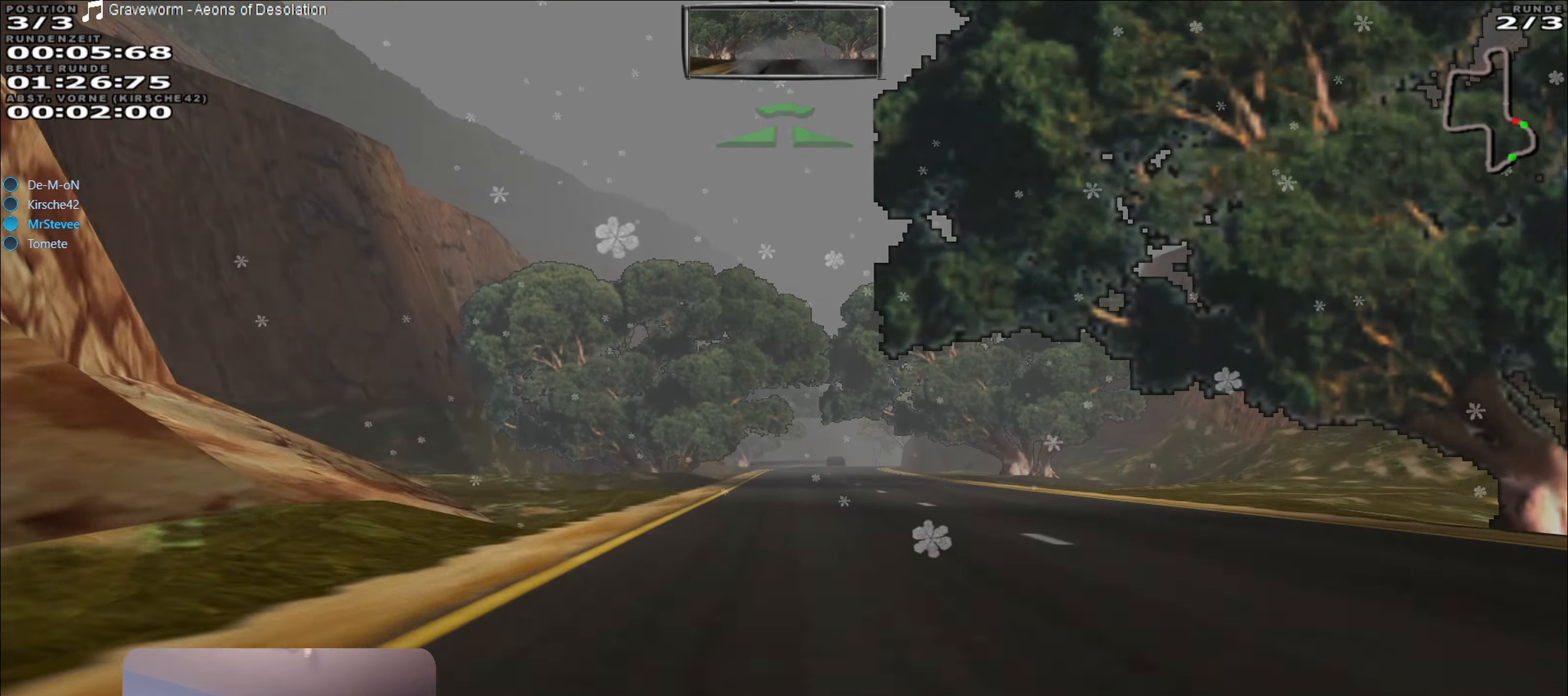
{"buttons": ["R2"], "left_stick": "center", "right_stick": "center", "events": [[66, "left_stick", "right"], [150, "left_stick", "center"], [316, "left_stick", "left"], [433, "left_stick", "center"]]}
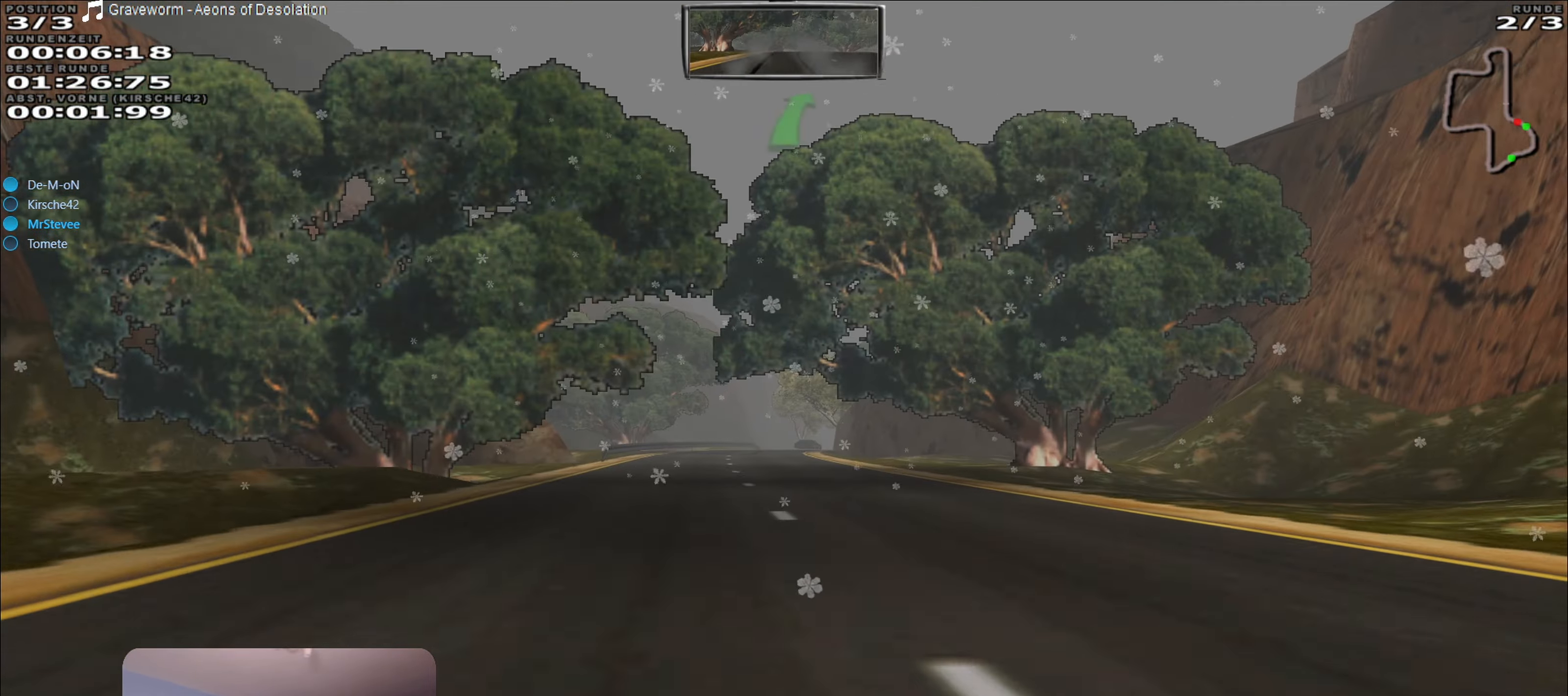
{"buttons": ["R2"], "left_stick": "center", "right_stick": "center", "events": []}
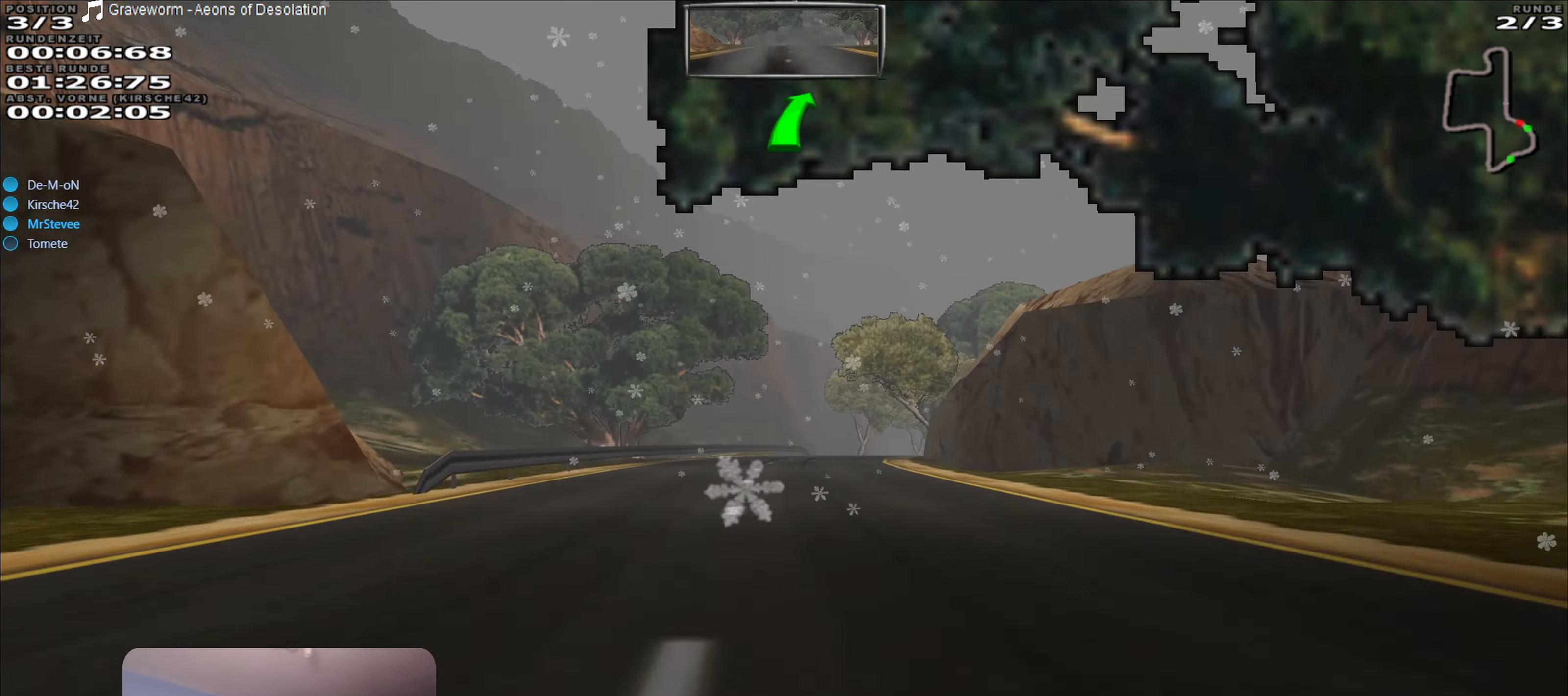
{"buttons": [], "left_stick": "right", "right_stick": "center", "events": [[250, "left_stick", "right"], [483, "R2", "up"]]}
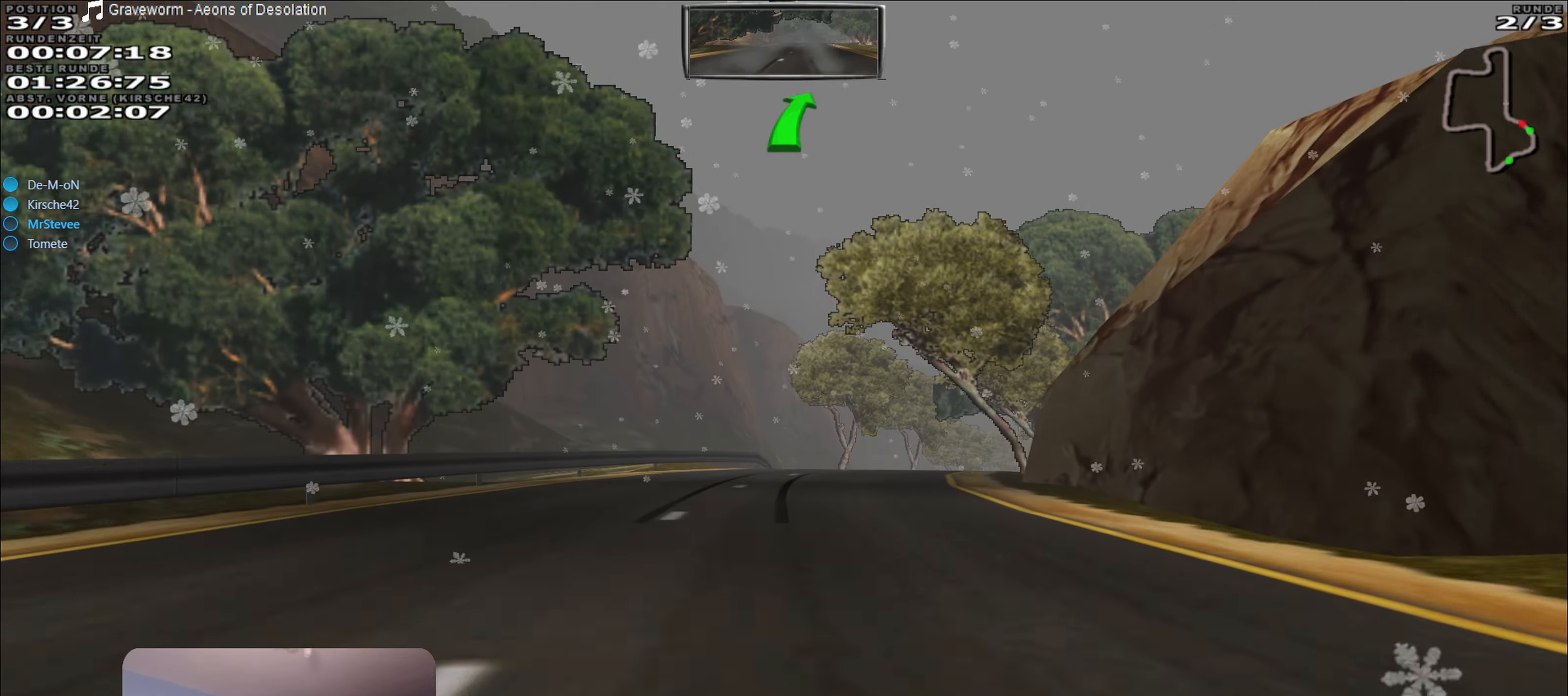
{"buttons": [], "left_stick": "center", "right_stick": "center", "events": [[100, "left_stick", "center"], [250, "left_stick", "right"], [450, "left_stick", "center"]]}
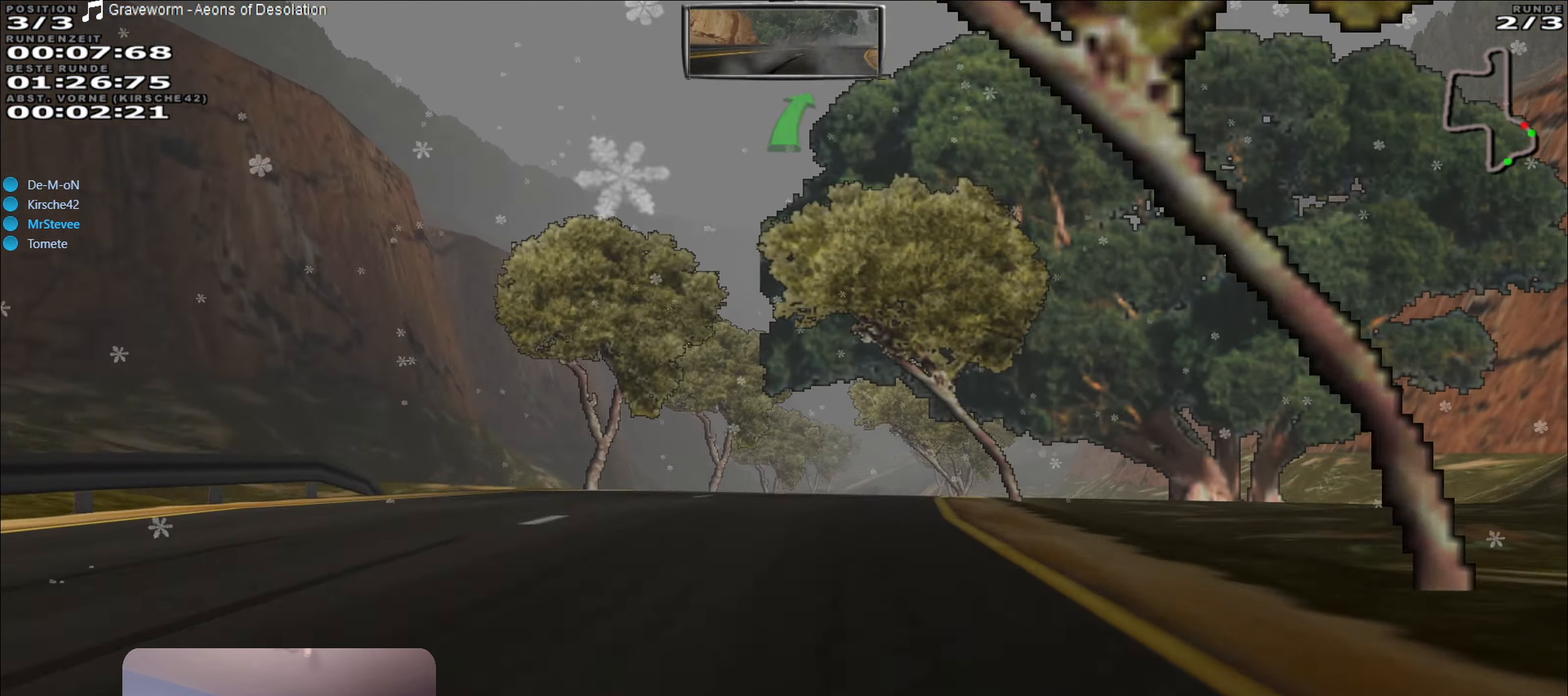
{"buttons": [], "left_stick": "down-left", "right_stick": "center", "events": [[33, "left_stick", "right"], [100, "L2", "down"], [166, "left_stick", "center"], [216, "L2", "up"], [433, "left_stick", "down-left"]]}
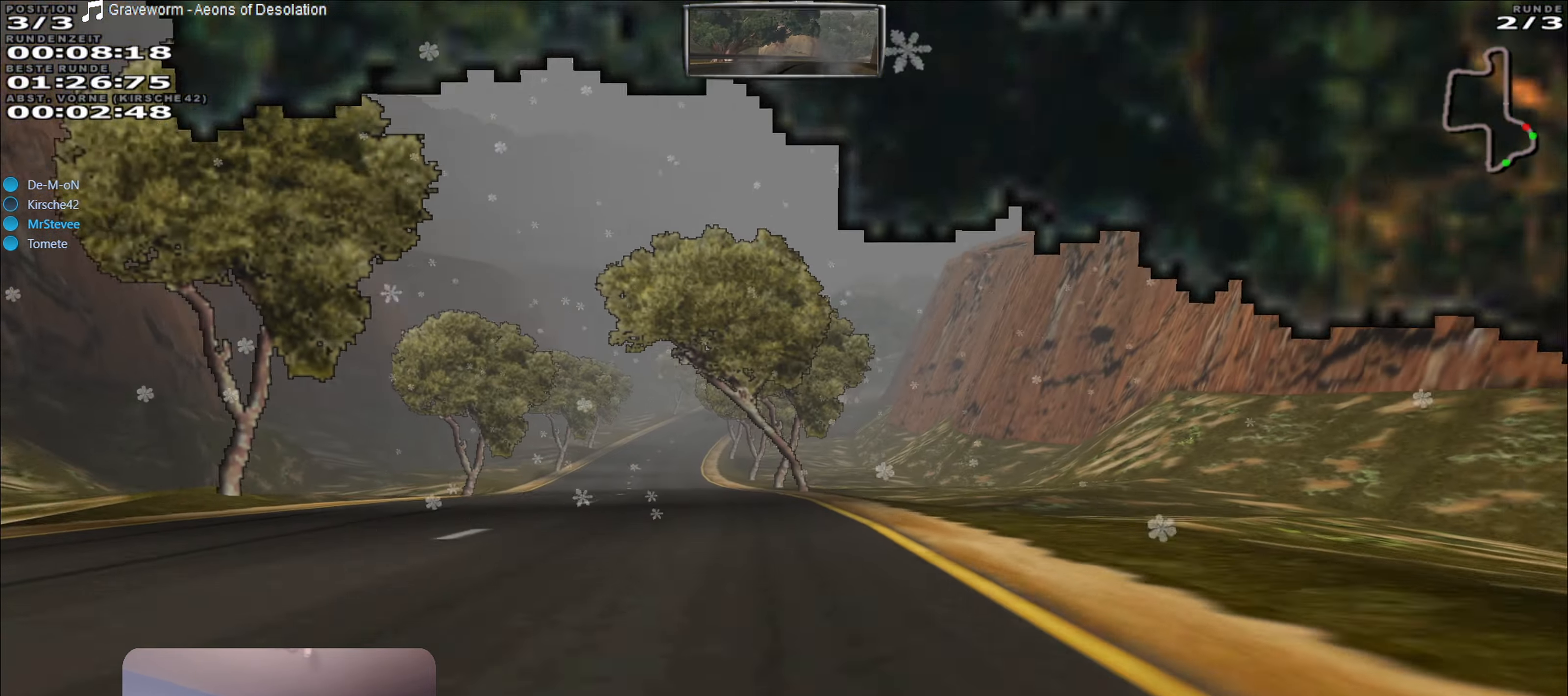
{"buttons": ["R2"], "left_stick": "center", "right_stick": "center", "events": [[150, "R2", "down"], [200, "left_stick", "center"]]}
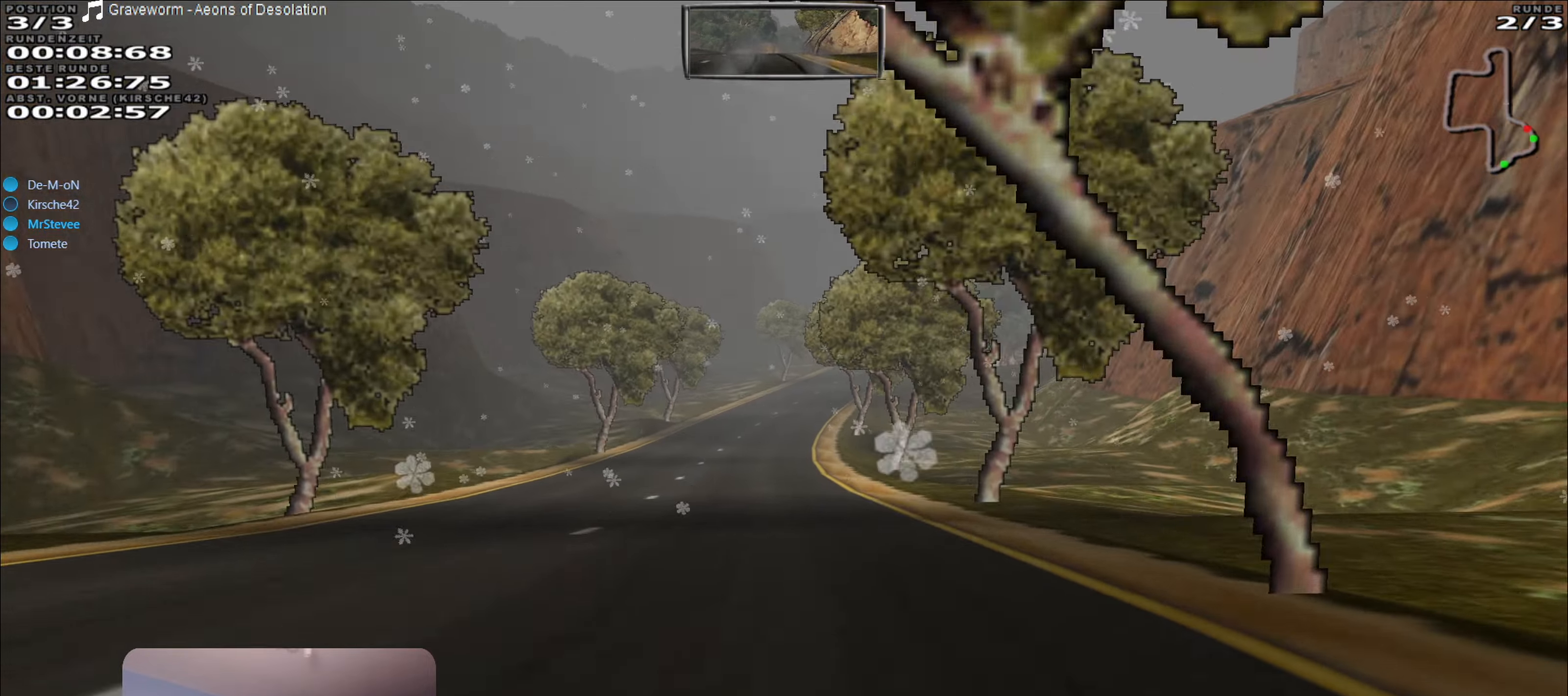
{"buttons": ["R2"], "left_stick": "center", "right_stick": "center", "events": []}
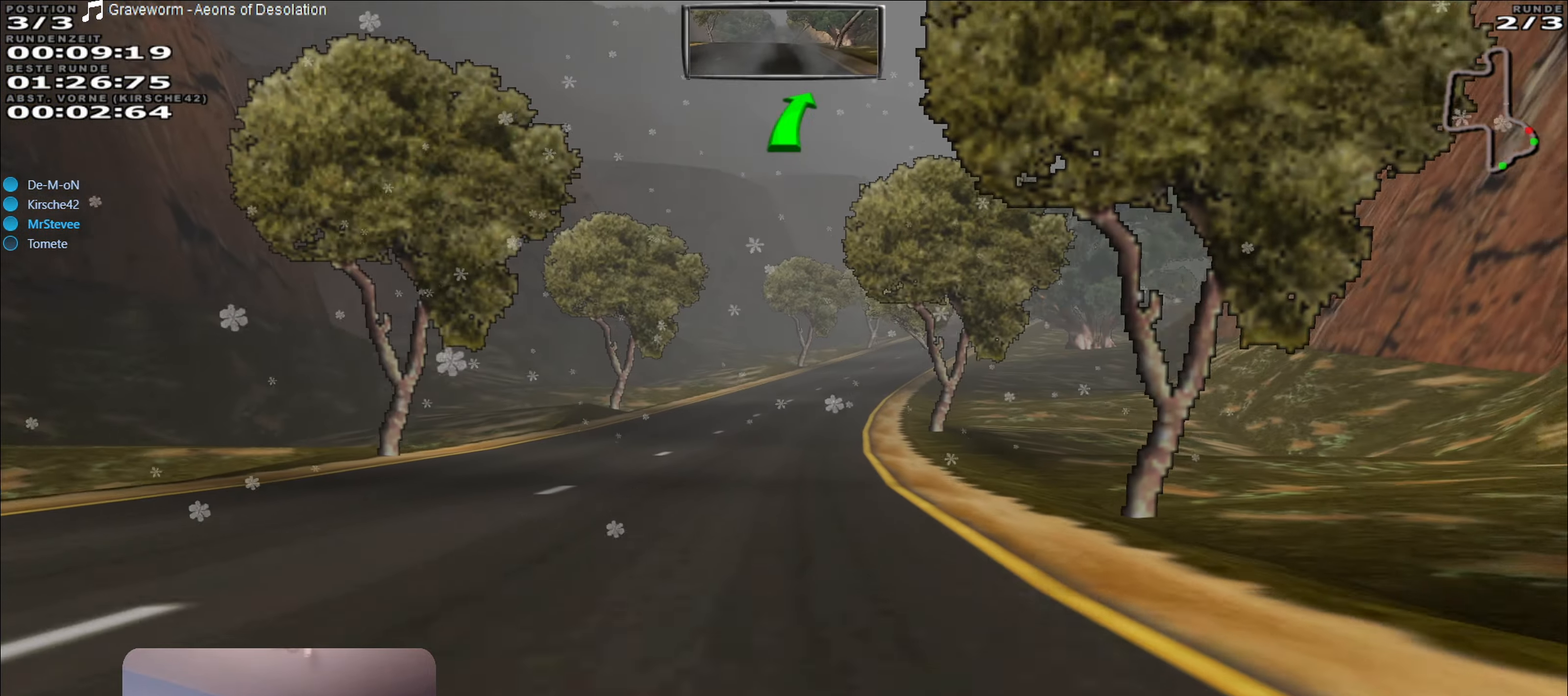
{"buttons": ["L2"], "left_stick": "center", "right_stick": "center", "events": [[217, "left_stick", "right"], [367, "L2", "down"], [383, "R2", "up"], [483, "left_stick", "center"]]}
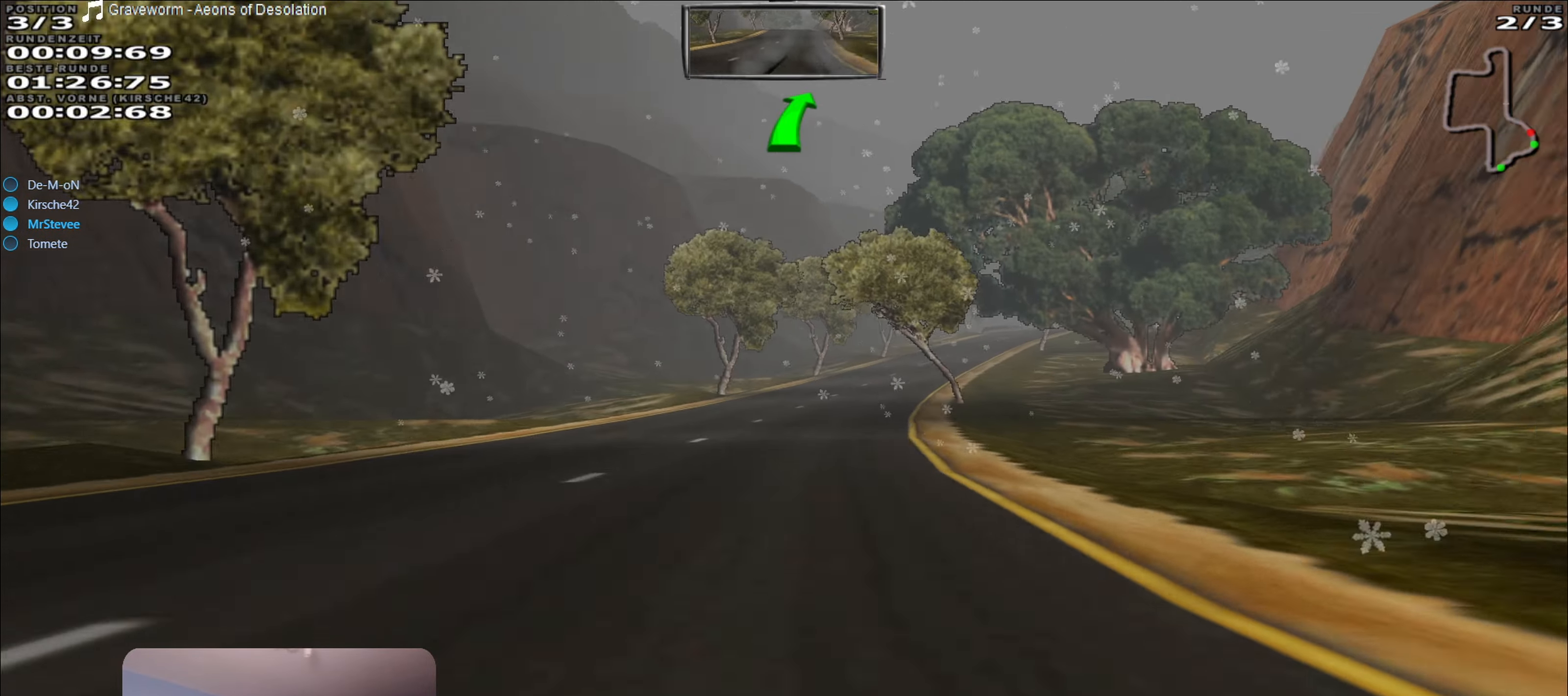
{"buttons": ["R2"], "left_stick": "center", "right_stick": "center", "events": [[17, "L2", "up"], [217, "R2", "down"], [300, "left_stick", "right"], [400, "left_stick", "center"]]}
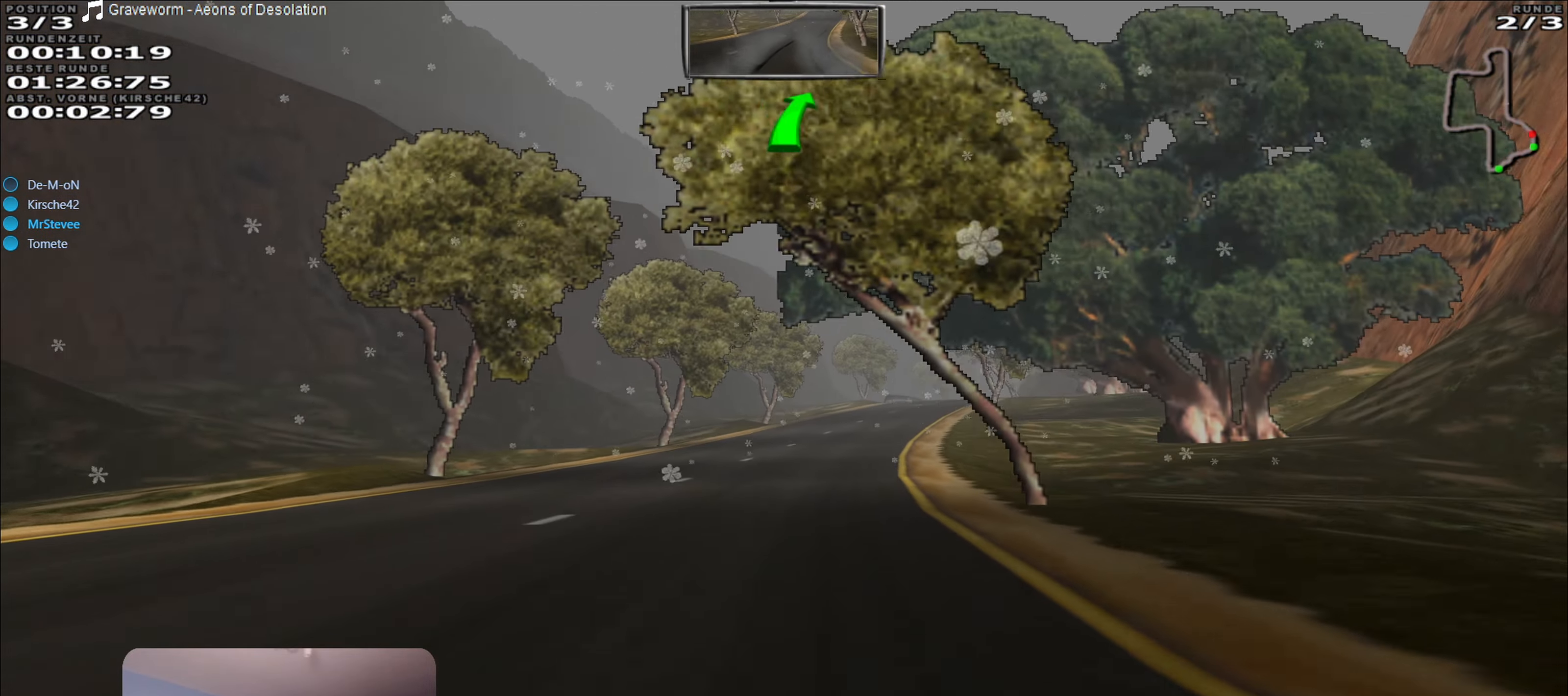
{"buttons": ["R2"], "left_stick": "center", "right_stick": "center", "events": [[67, "left_stick", "right"], [283, "left_stick", "center"]]}
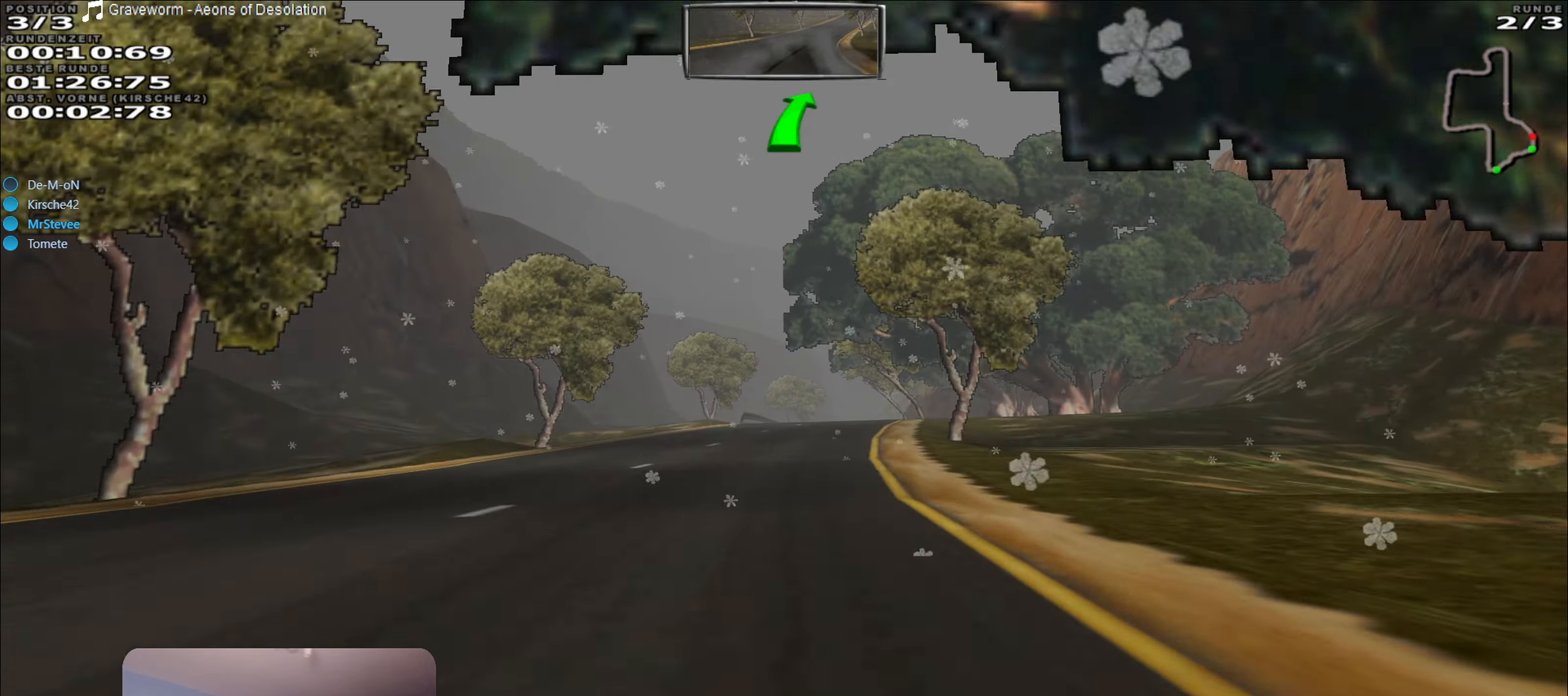
{"buttons": ["R2"], "left_stick": "left", "right_stick": "center", "events": [[50, "left_stick", "right"], [183, "left_stick", "center"], [483, "left_stick", "left"]]}
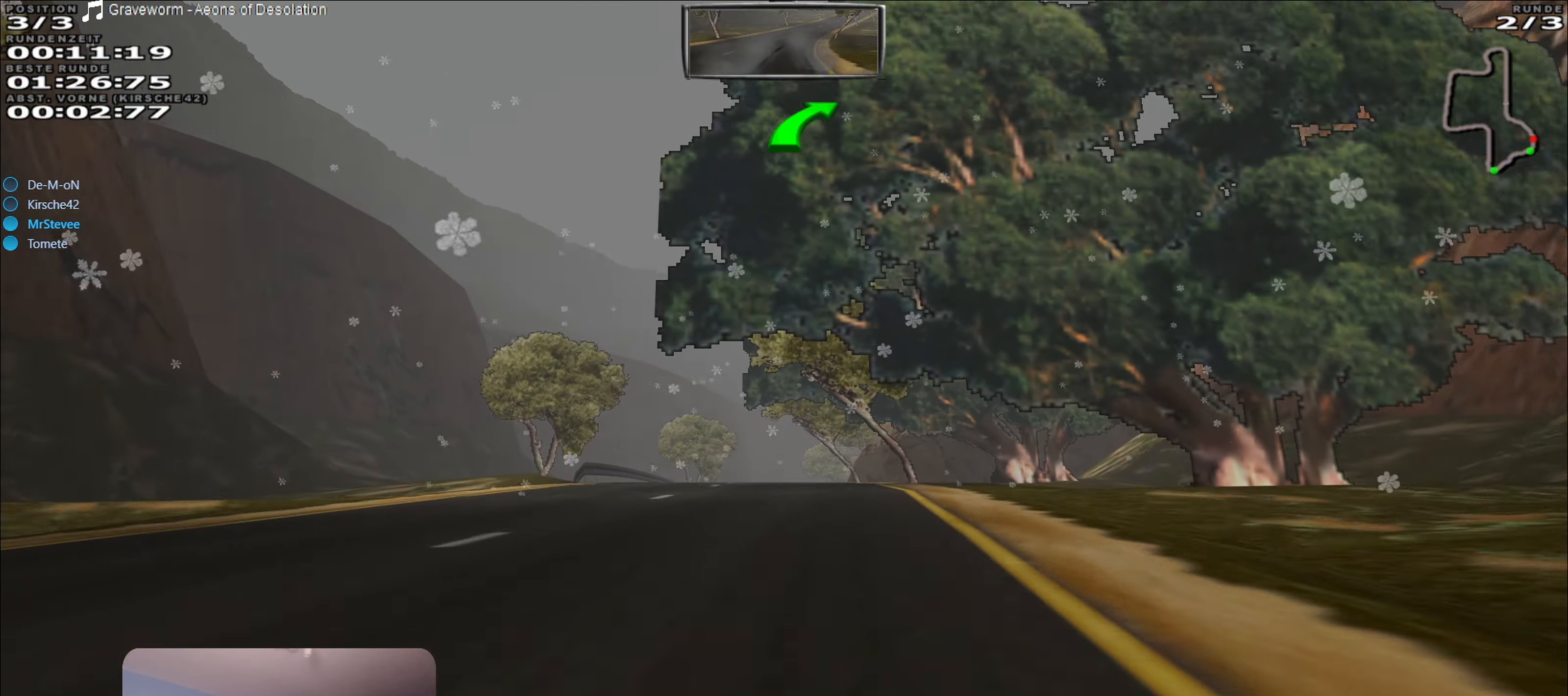
{"buttons": ["R2"], "left_stick": "center", "right_stick": "center", "events": [[117, "left_stick", "center"]]}
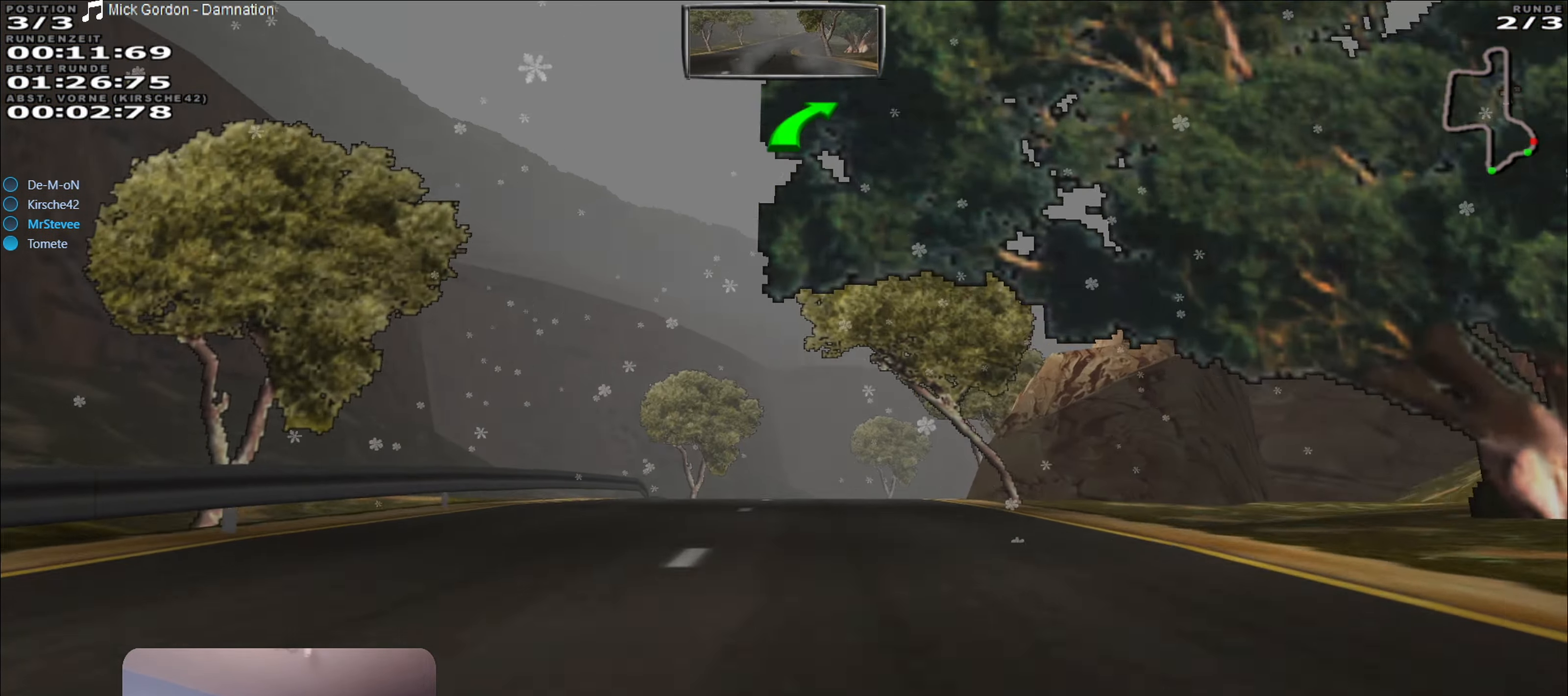
{"buttons": ["L2"], "left_stick": "right", "right_stick": "center", "events": [[100, "L2", "down"], [133, "R2", "up"], [283, "left_stick", "right"]]}
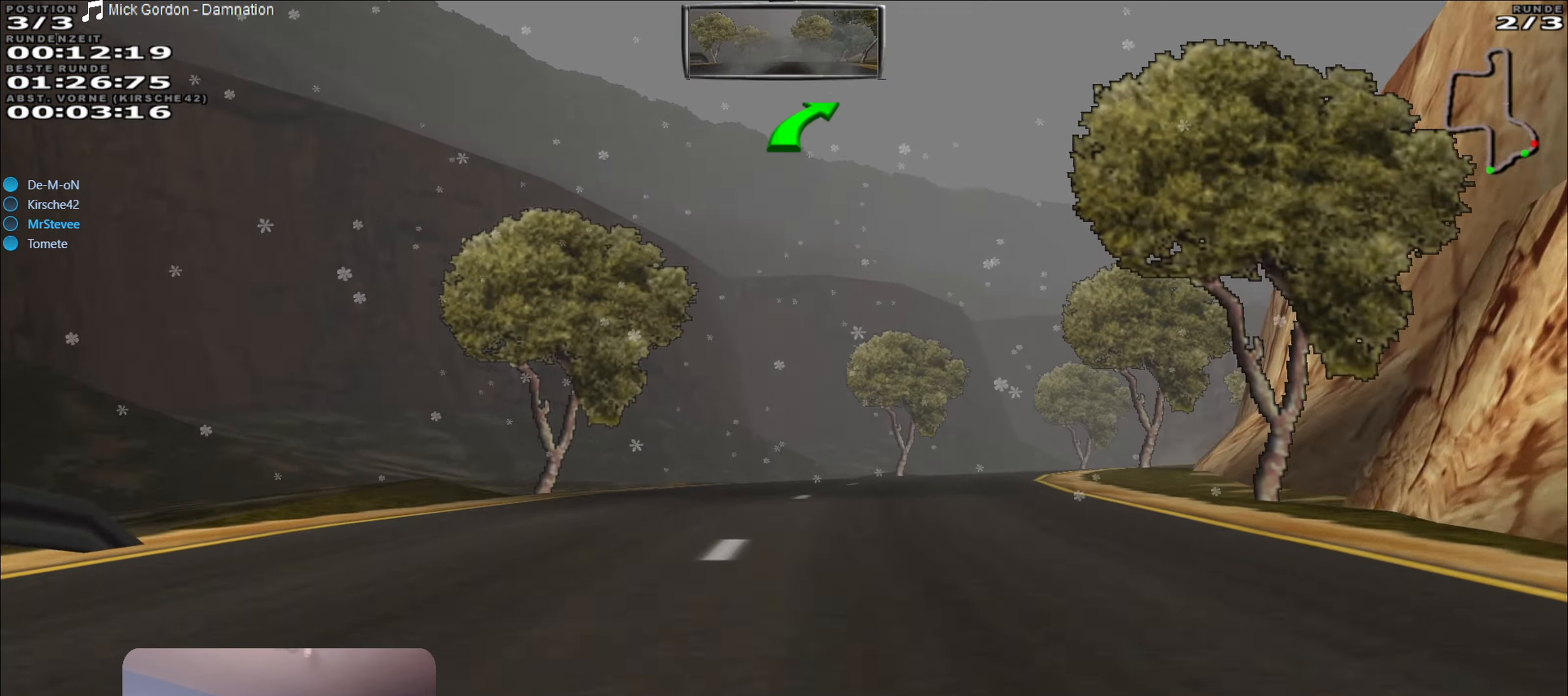
{"buttons": [], "left_stick": "right", "right_stick": "center", "events": [[67, "L2", "up"], [233, "L2", "down"], [333, "L2", "up"]]}
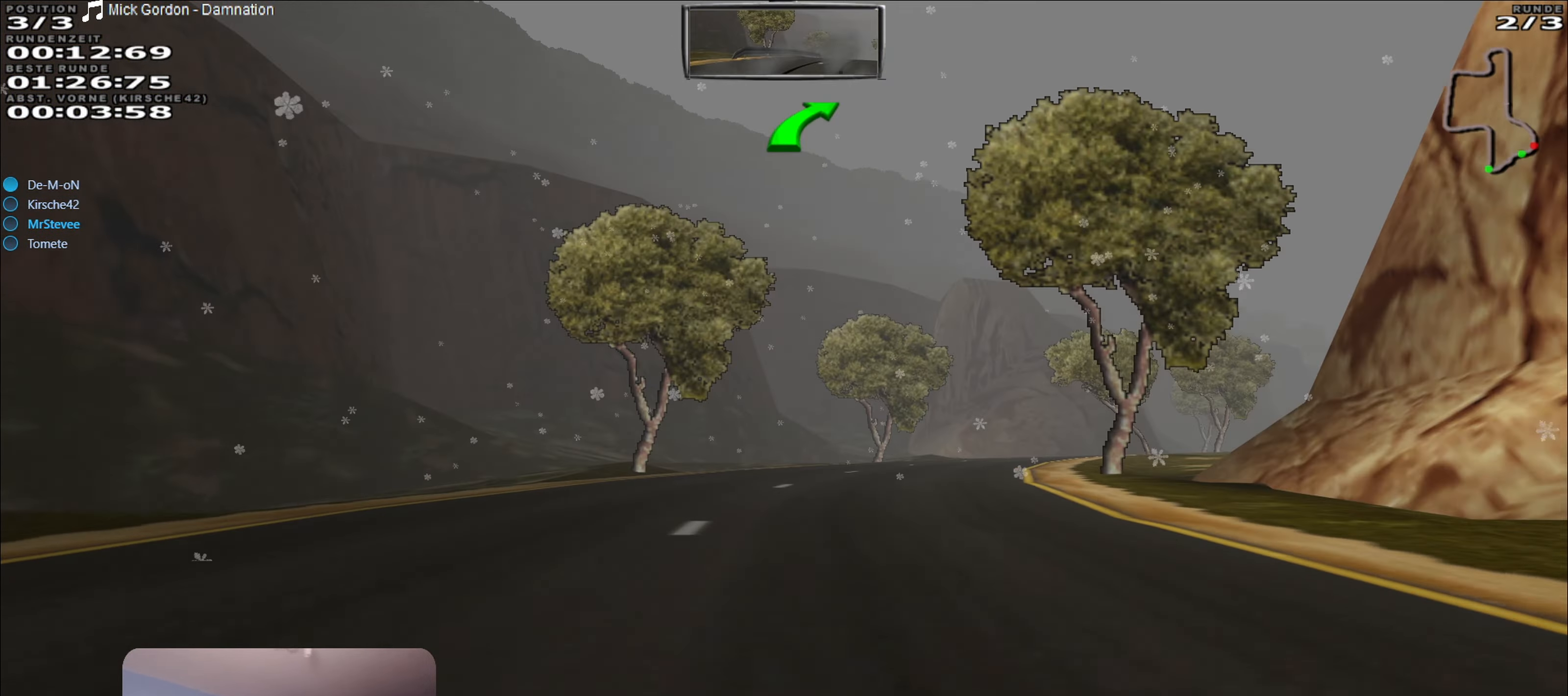
{"buttons": ["R2"], "left_stick": "center", "right_stick": "center", "events": [[133, "R2", "down"], [417, "left_stick", "center"]]}
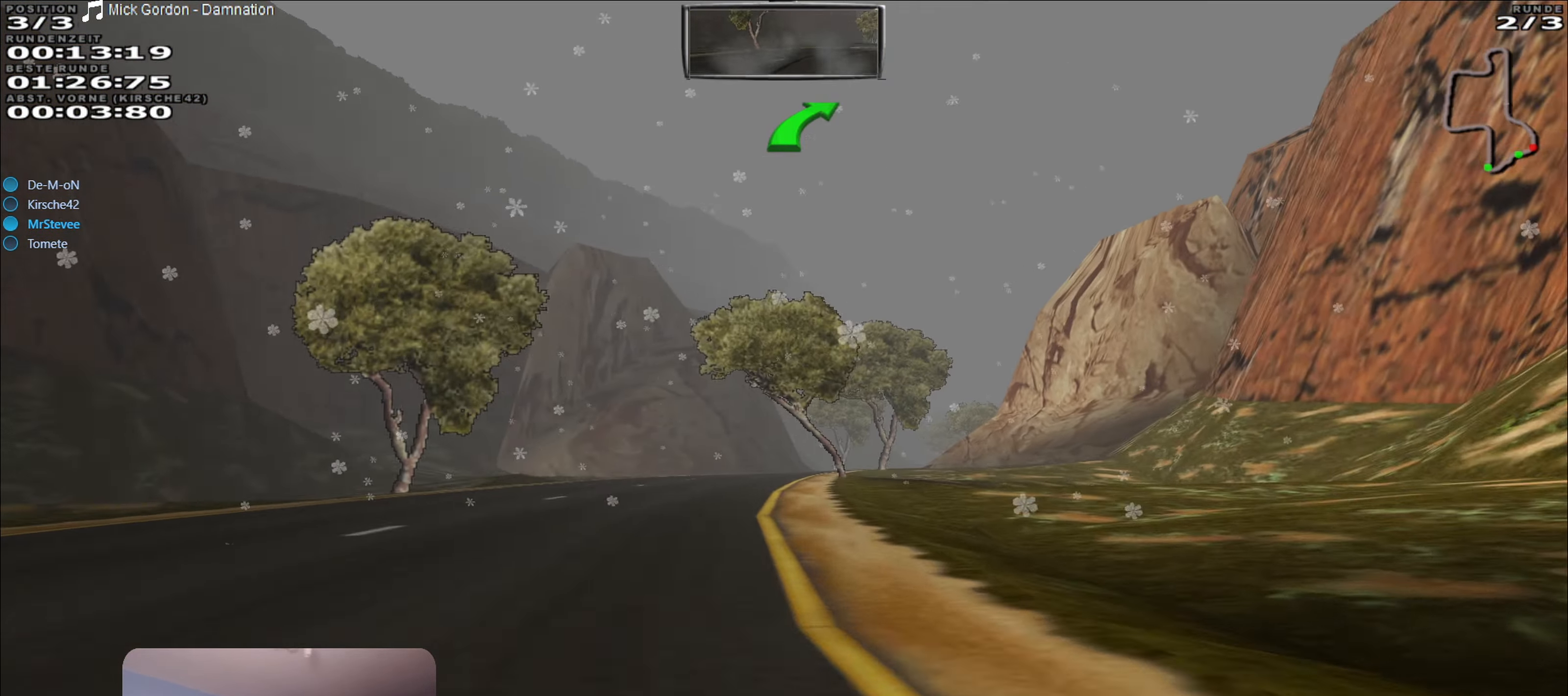
{"buttons": ["R2"], "left_stick": "left", "right_stick": "center", "events": [[250, "left_stick", "down-left"], [317, "left_stick", "left"]]}
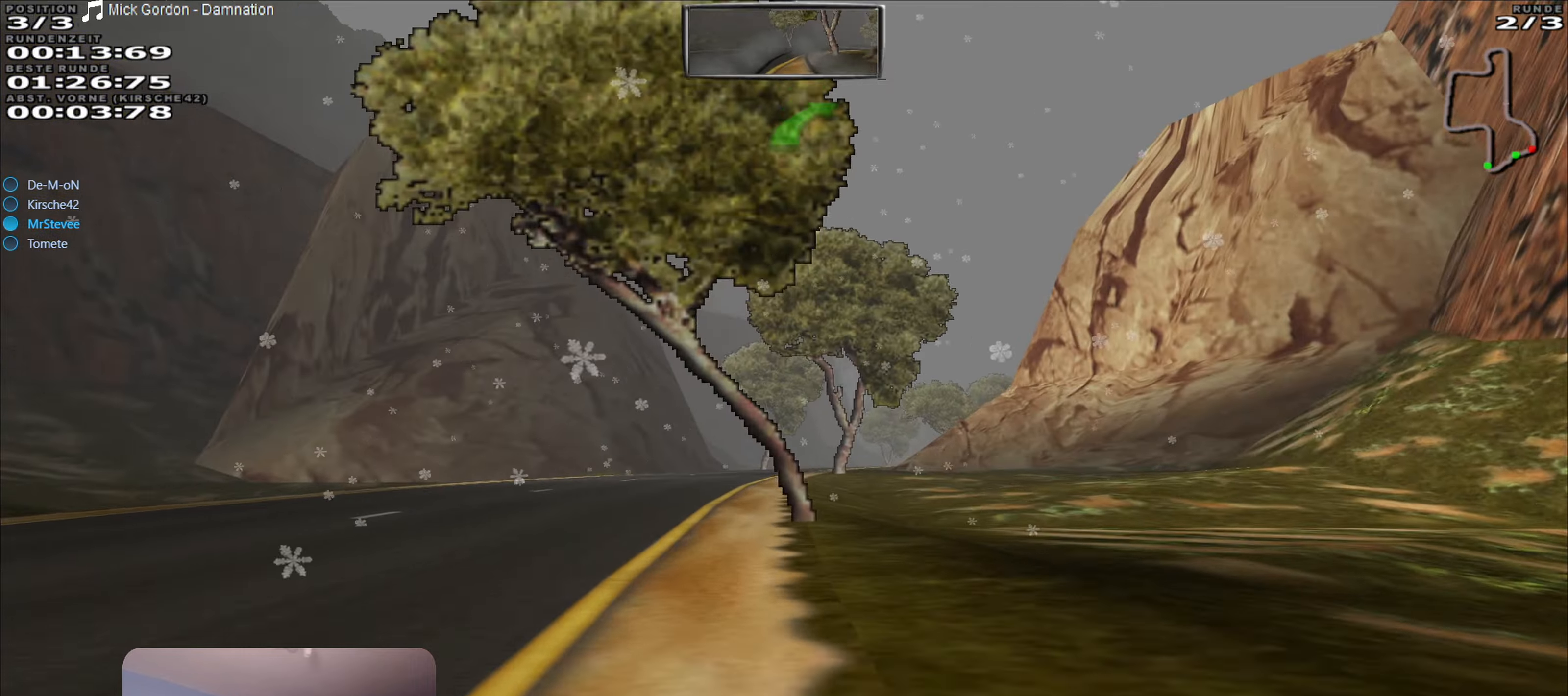
{"buttons": [], "left_stick": "center", "right_stick": "center", "events": [[84, "left_stick", "center"], [184, "R2", "up"]]}
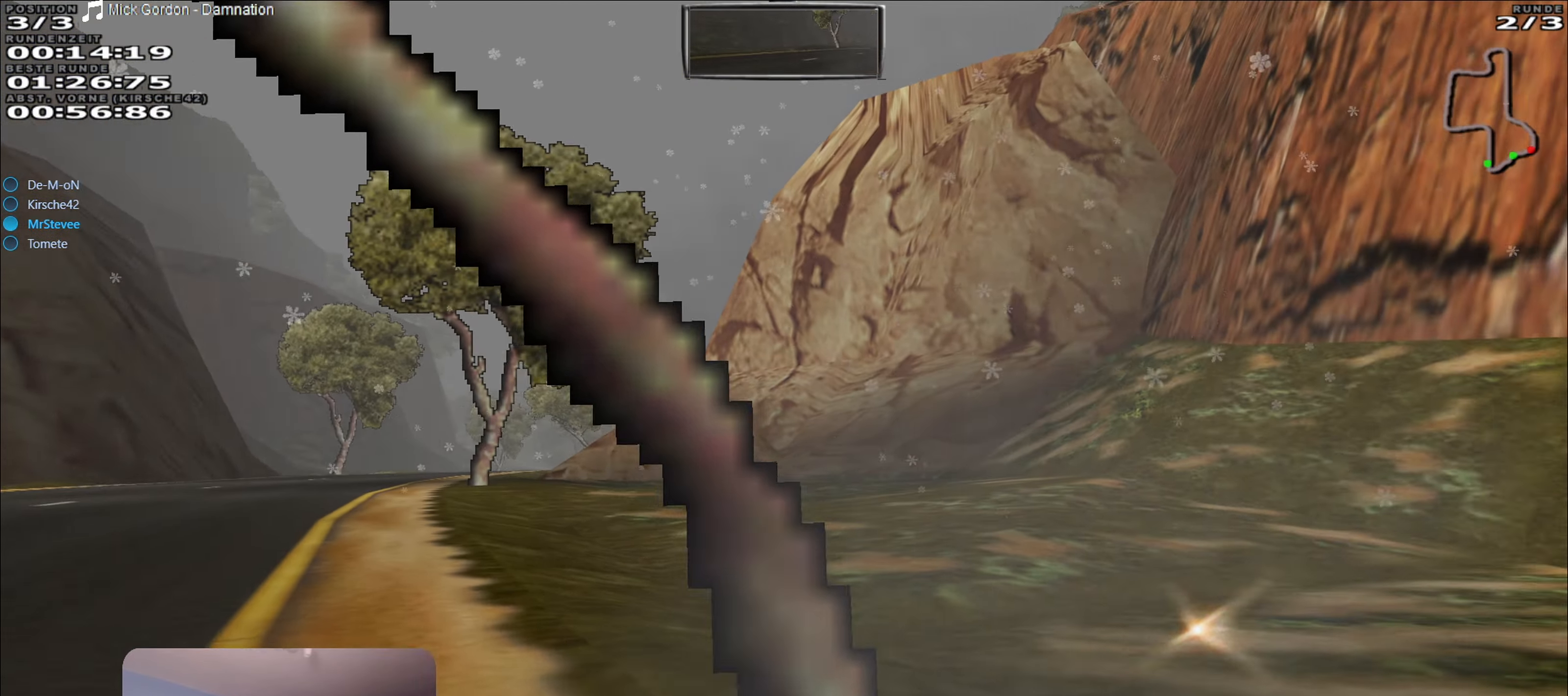
{"buttons": ["Y"], "left_stick": "center", "right_stick": "center", "events": [[17, "left_stick", "down"], [84, "left_stick", "center"], [100, "Y", "down"], [117, "B", "down"], [150, "B", "up"]]}
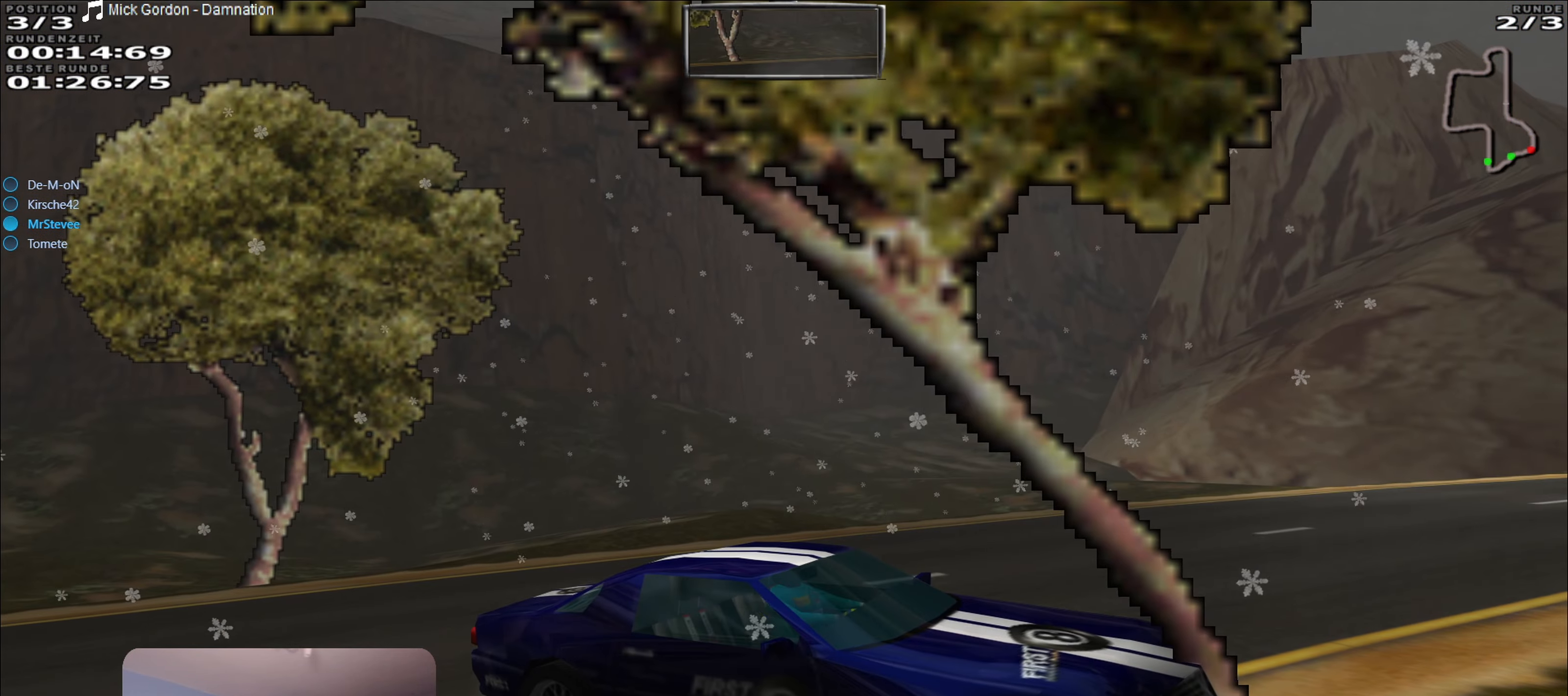
{"buttons": ["R2"], "left_stick": "center", "right_stick": "center", "events": [[350, "R2", "down"], [350, "Y", "up"]]}
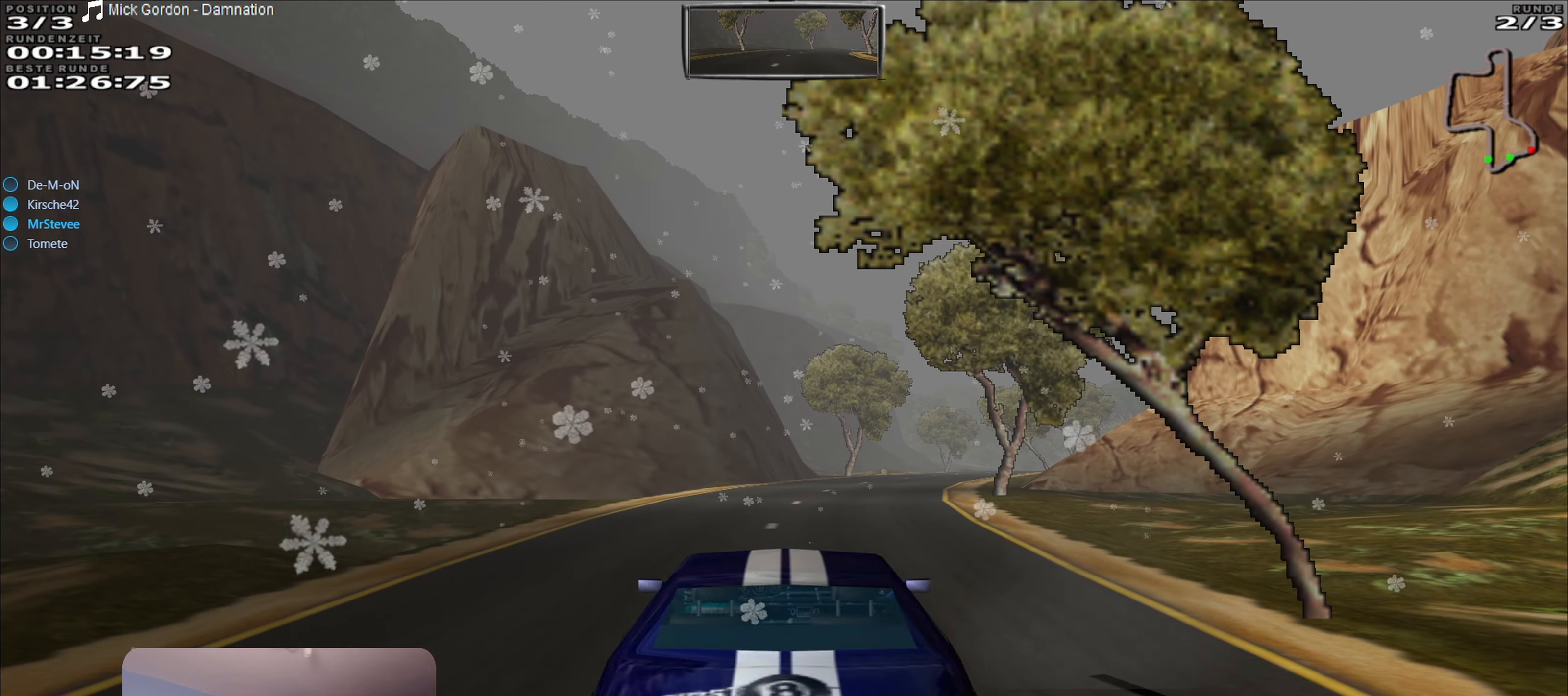
{"buttons": ["R2"], "left_stick": "center", "right_stick": "center", "events": [[250, "B", "down"], [434, "B", "up"]]}
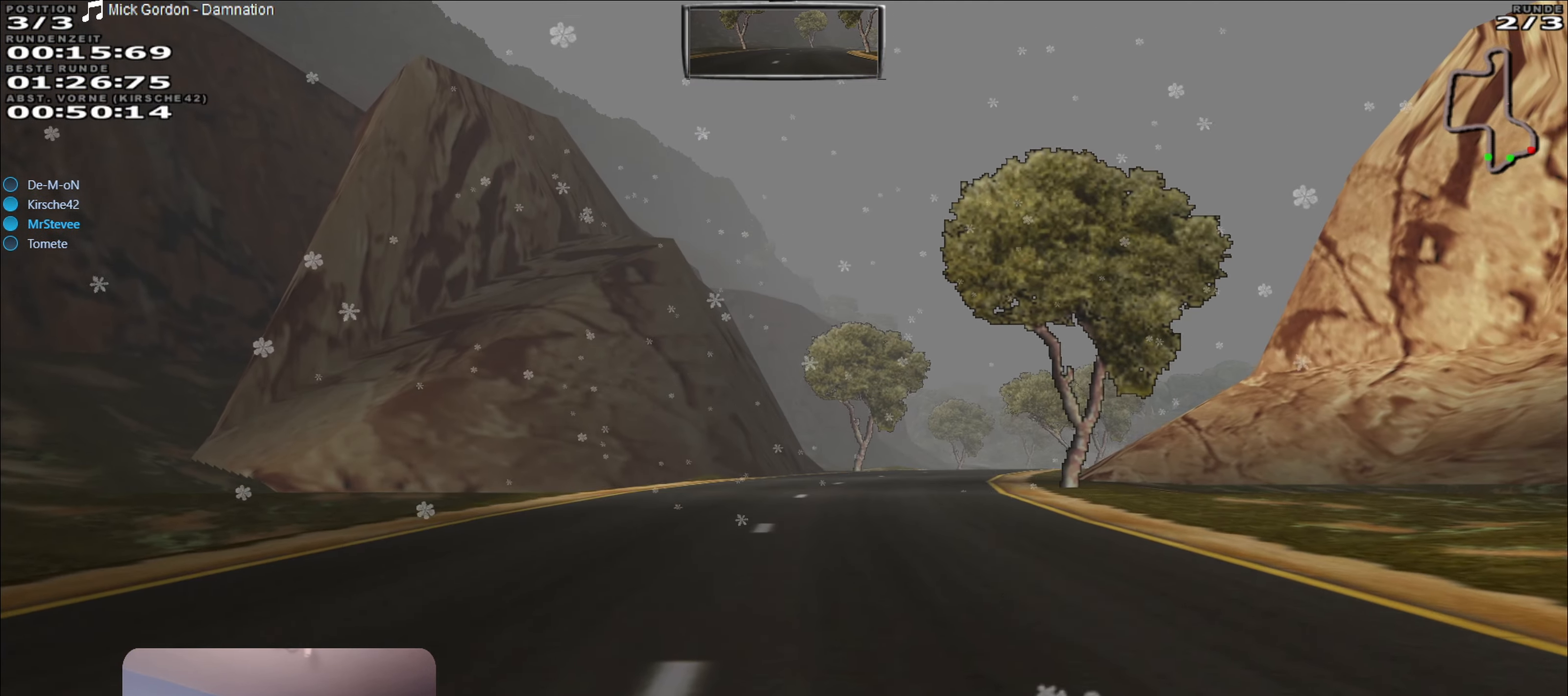
{"buttons": ["R2"], "left_stick": "center", "right_stick": "center", "events": [[17, "B", "down"], [167, "B", "up"], [350, "left_stick", "right"], [467, "left_stick", "center"]]}
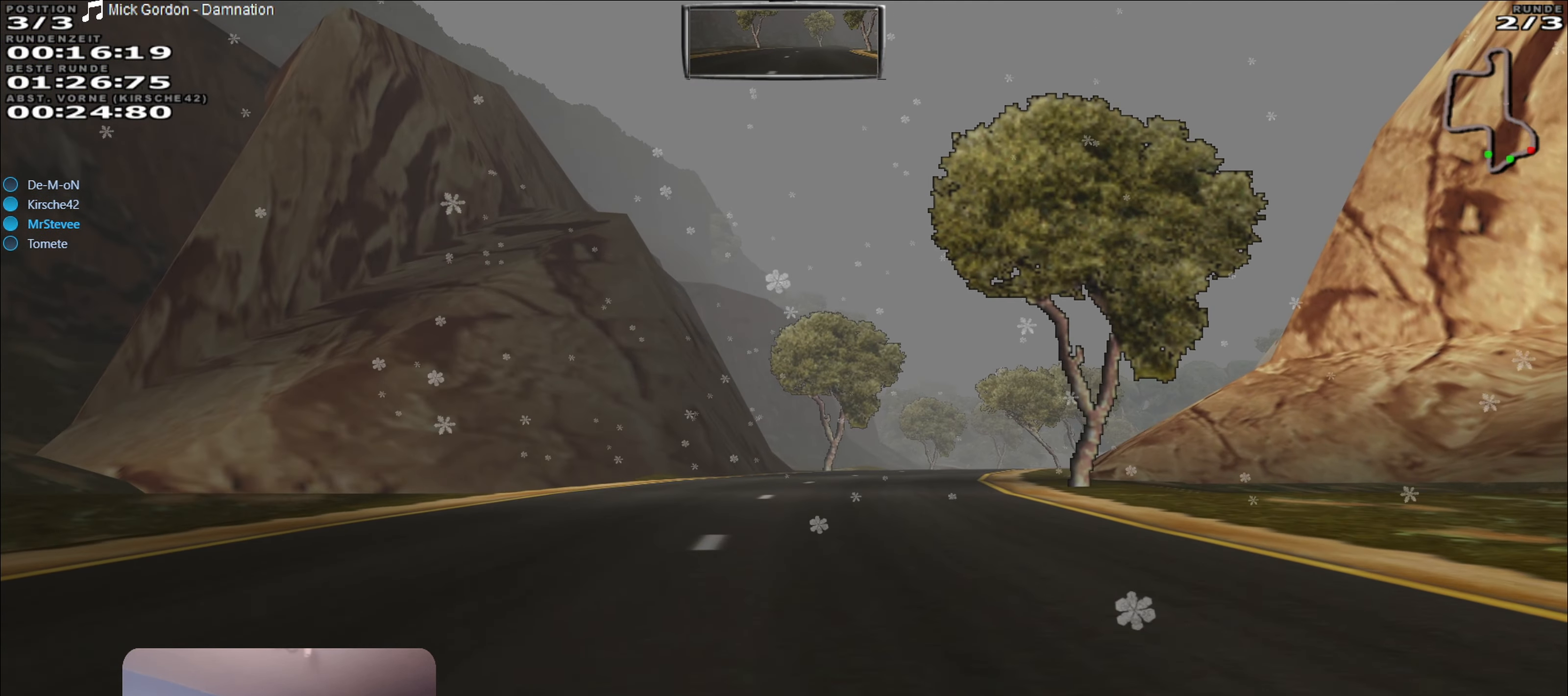
{"buttons": ["R2"], "left_stick": "right", "right_stick": "center", "events": [[434, "left_stick", "right"]]}
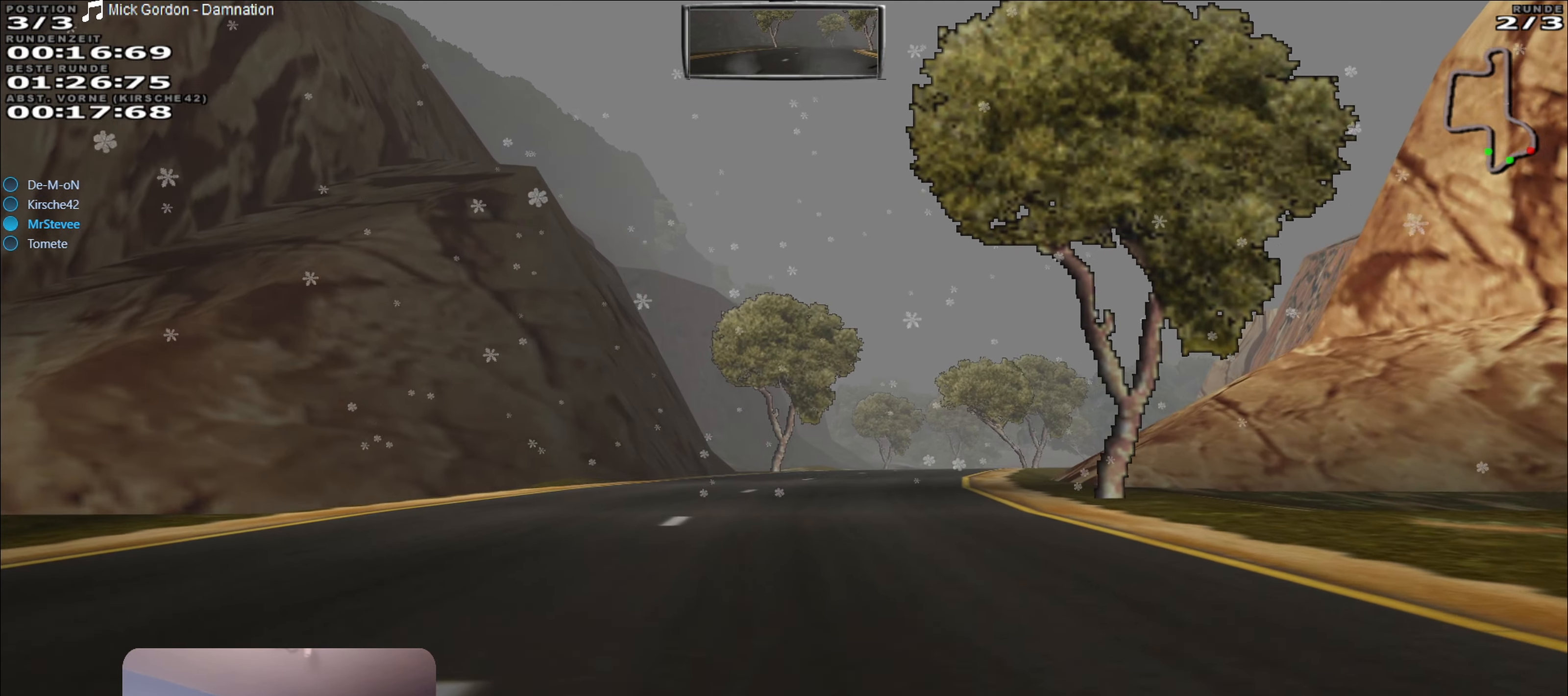
{"buttons": ["R2"], "left_stick": "center", "right_stick": "center", "events": [[67, "left_stick", "center"]]}
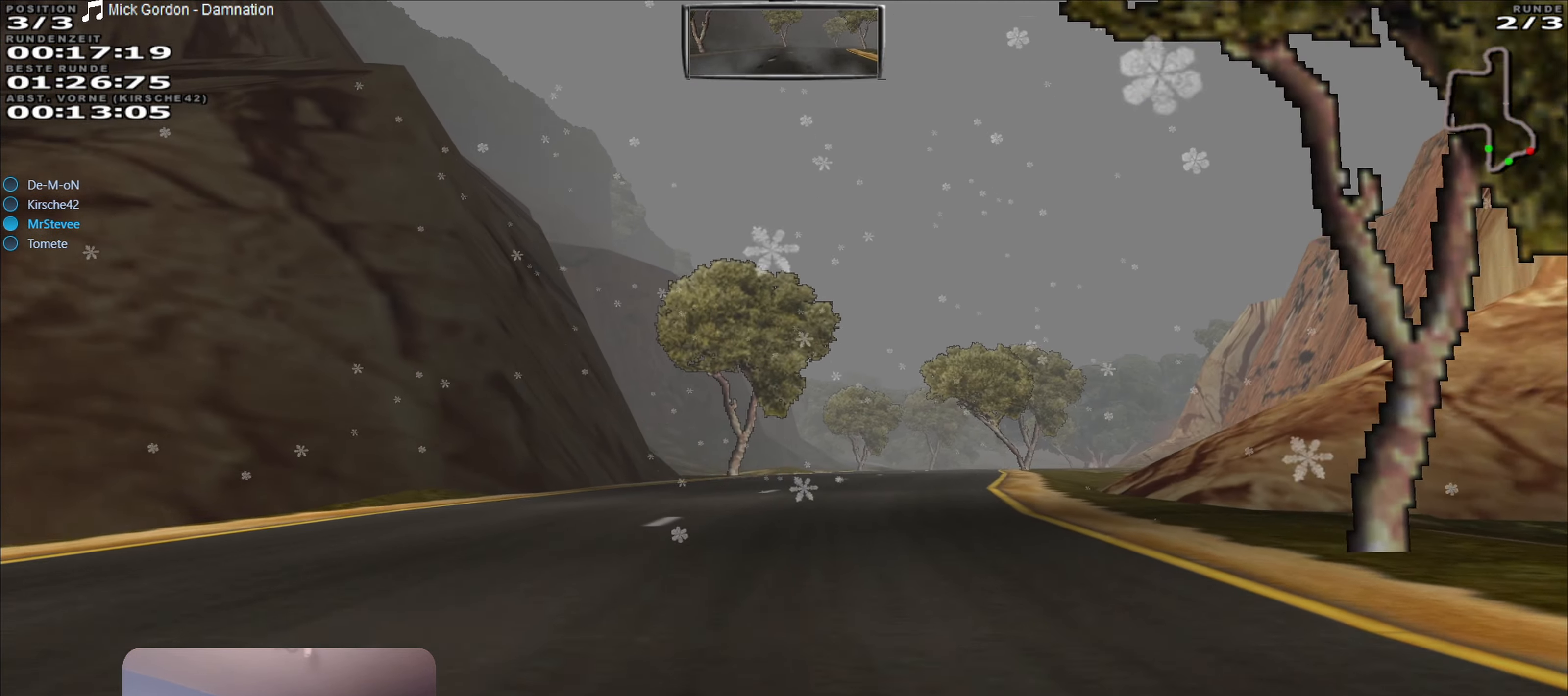
{"buttons": ["R2"], "left_stick": "center", "right_stick": "center", "events": [[200, "left_stick", "right"], [400, "left_stick", "center"]]}